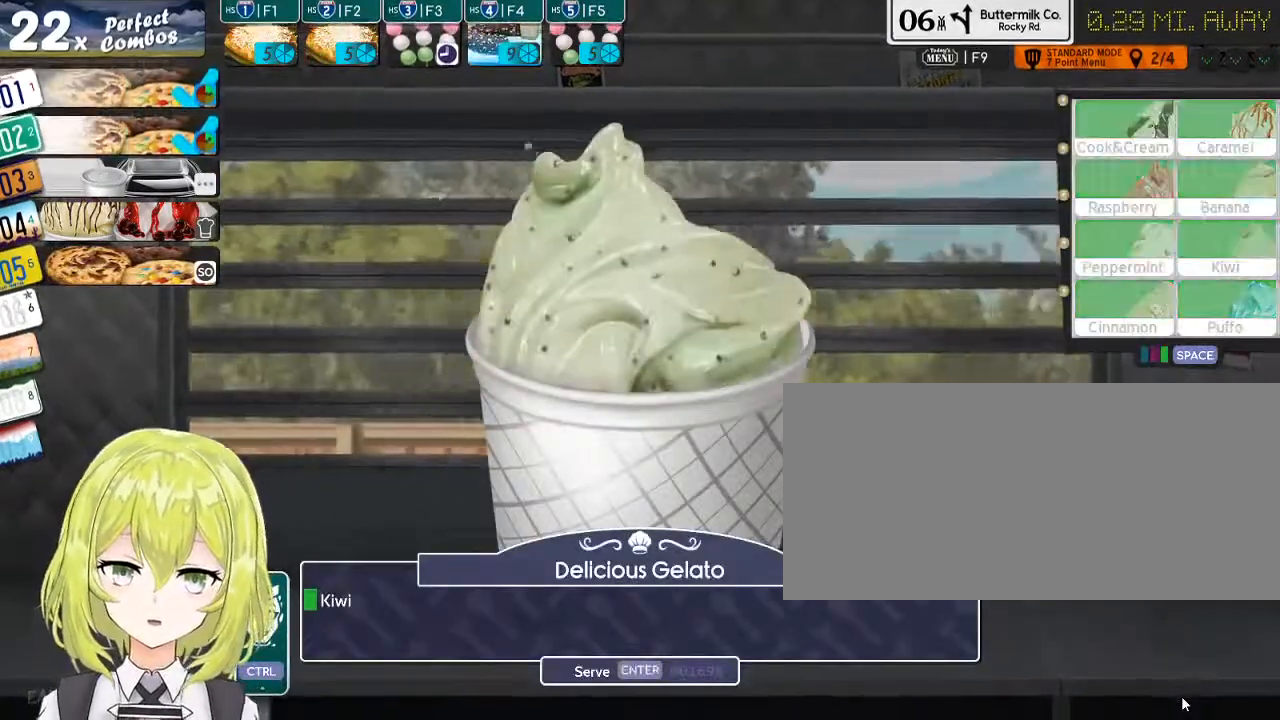
Gameplay with keyboard; each line is a JSON object with the keys held at the frame after it. "events" lists presses ("down") and releases ("up") of ".", "/", "0", "1", "2", "3", "4", "5", "6", "7", "8", "9", "a", "alt_l", "alt_r", "b", "backslash", "backspace", "c", "caps_lock", "comma", "ctrl_l", "ctrl_r", "d", "down", "e", "equals", "escape", "f", "f1", "f10", "f11", "f12", "f2", "f3", "f4", "f5", "f6", "f7", "f8", "f9", "g", "h", "i", "j", "k", "l", "lbracket", "left", "m", "minus", "n", "o", "p", "q", "quote", "r", "rbracket", "return", "right", "s", "semicolon", "shift_l", "shift_r", "space", "super", "t", "tab", "tilde", "u", "up", "v", "w", "x", "y" and "z" between this image and that frame as [ms after this image, input, new state], when the widget could be followed in between. No other keys are recorded. Mouse input is not recorded.
{"keys": [], "events": [[100, "return", "up"], [233, "ctrl_l", "down"], [333, "ctrl_l", "up"]]}
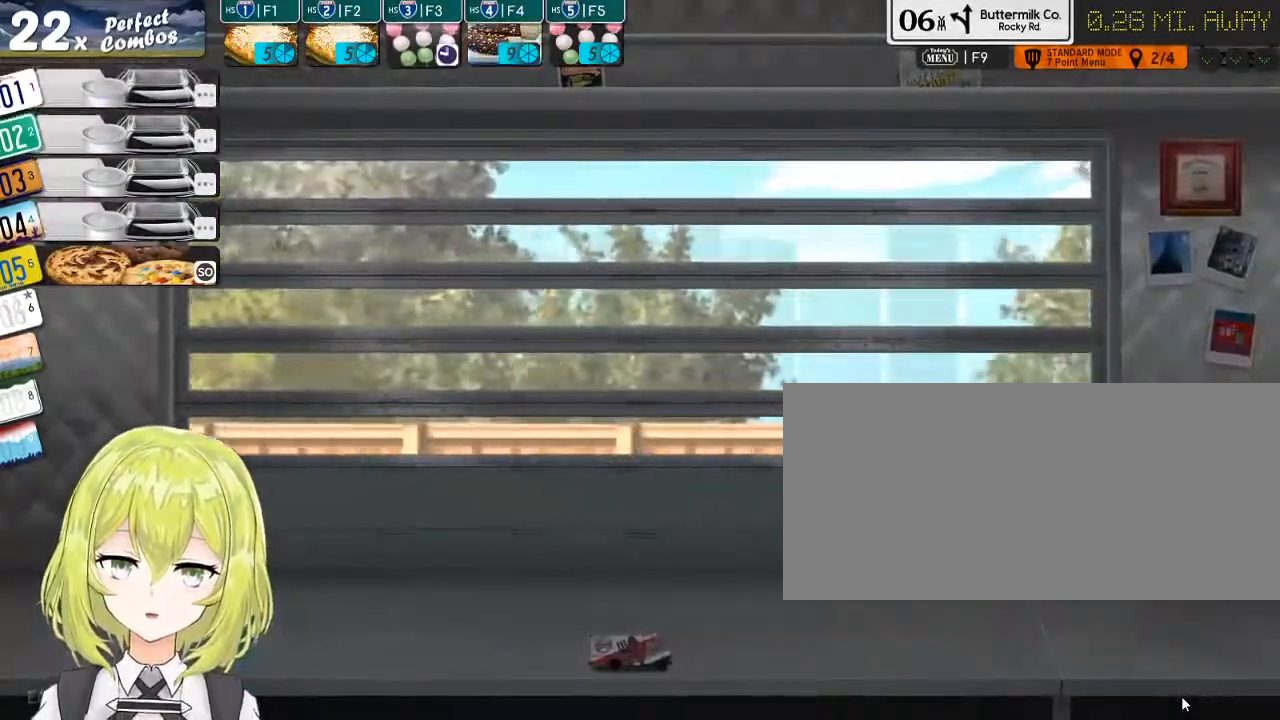
{"keys": [], "events": []}
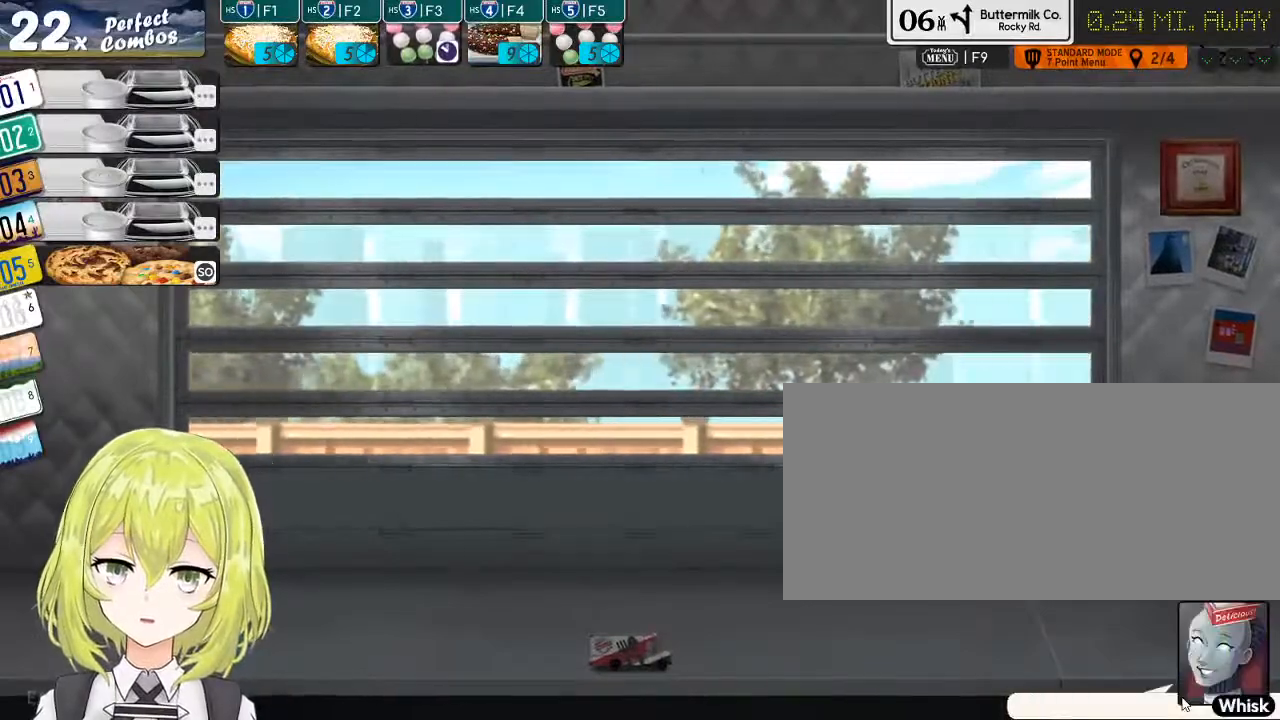
{"keys": [], "events": [[150, "5", "down"], [217, "5", "up"]]}
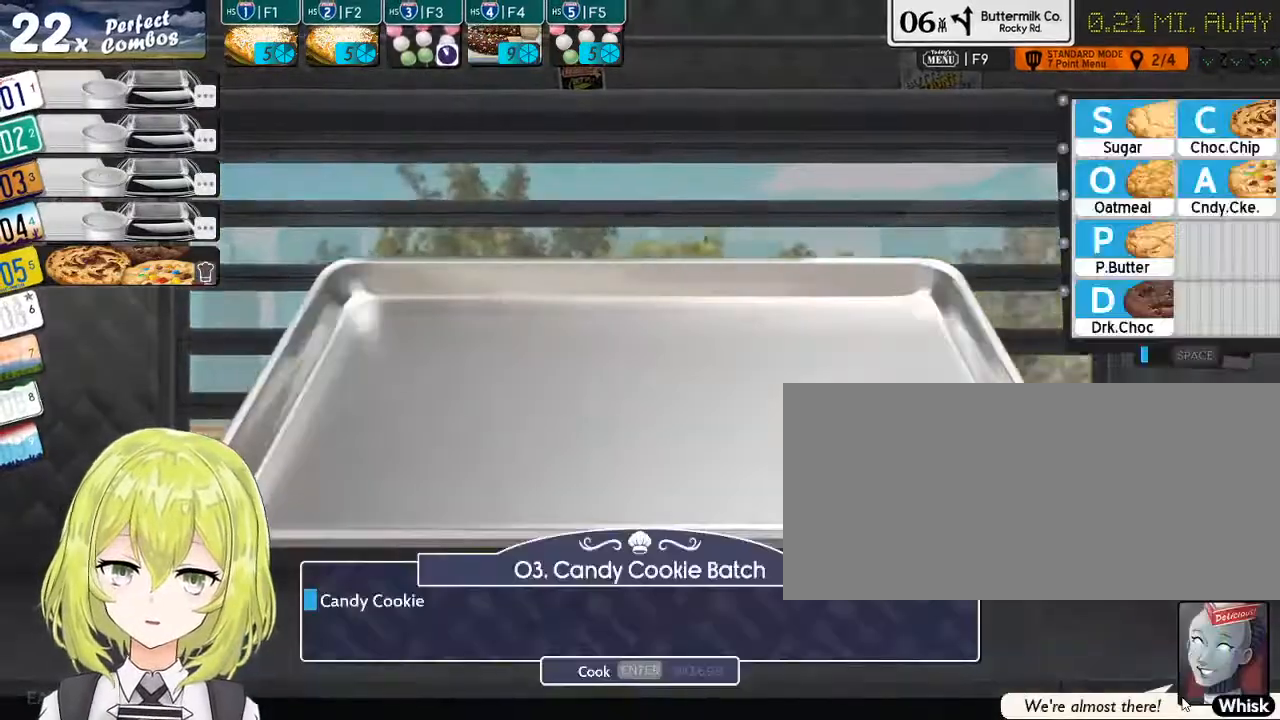
{"keys": [], "events": []}
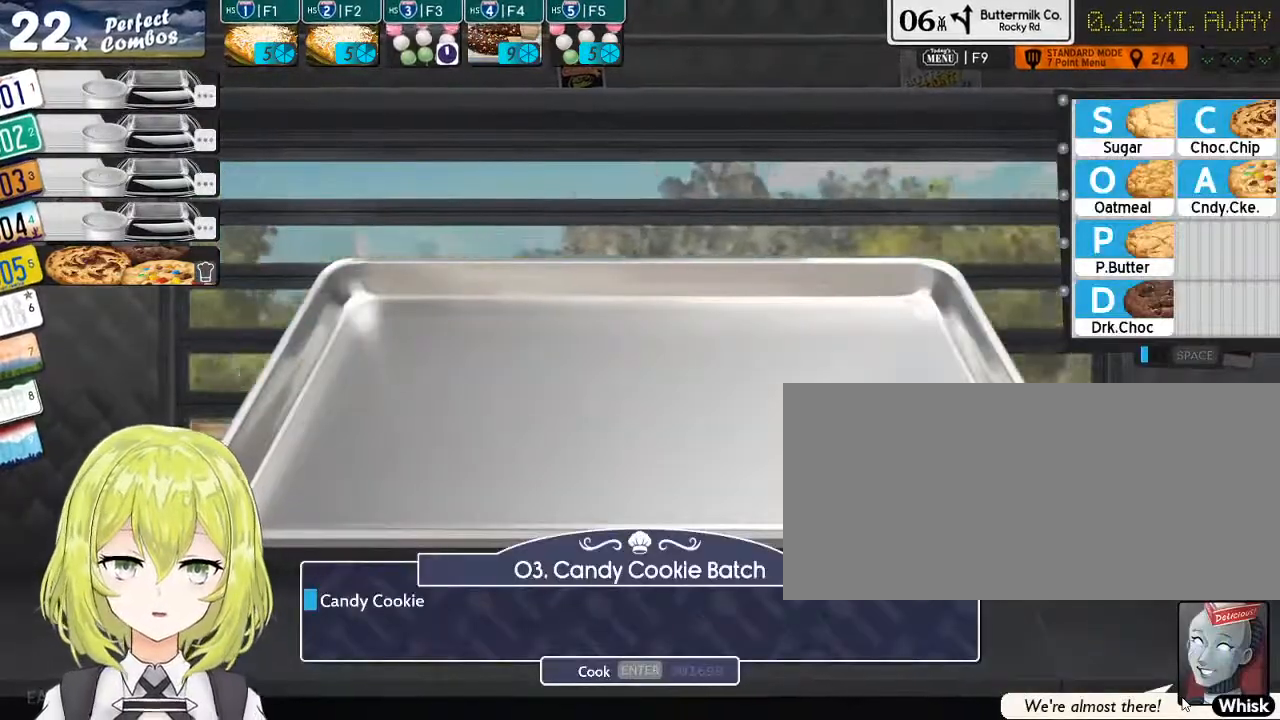
{"keys": ["return"], "events": [[283, "a", "down"], [350, "a", "up"], [483, "return", "down"]]}
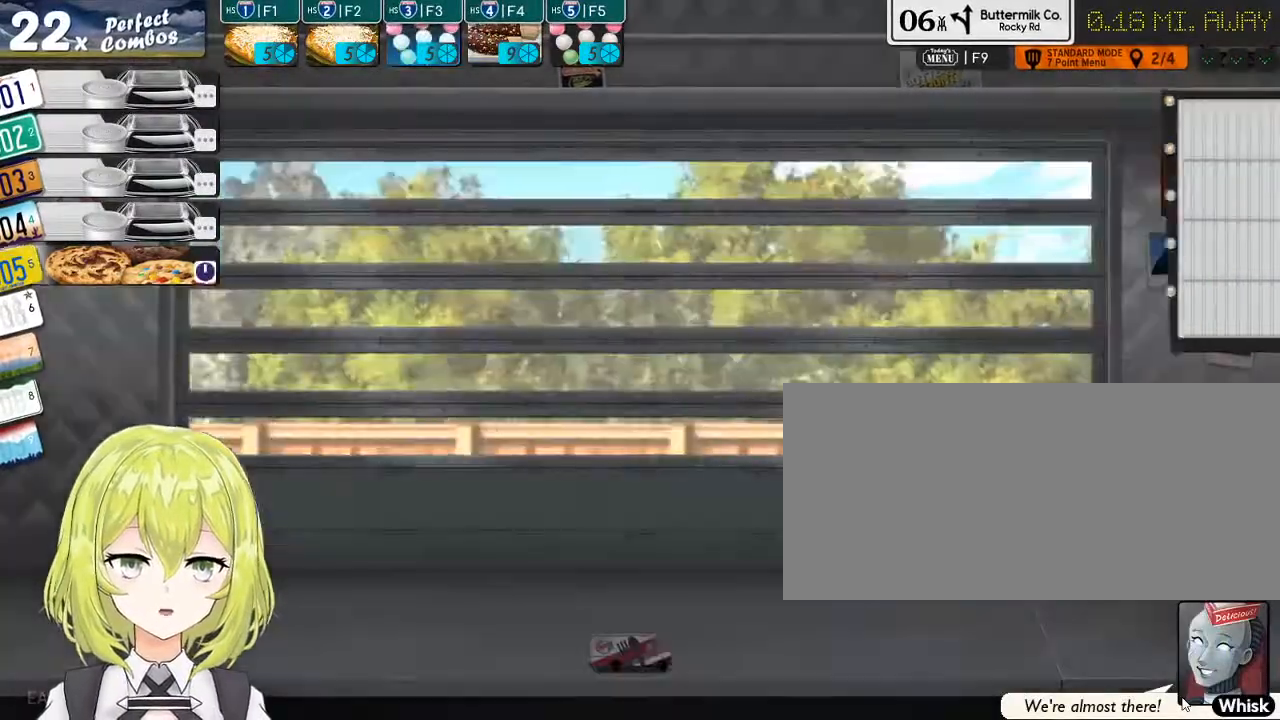
{"keys": [], "events": [[83, "return", "up"]]}
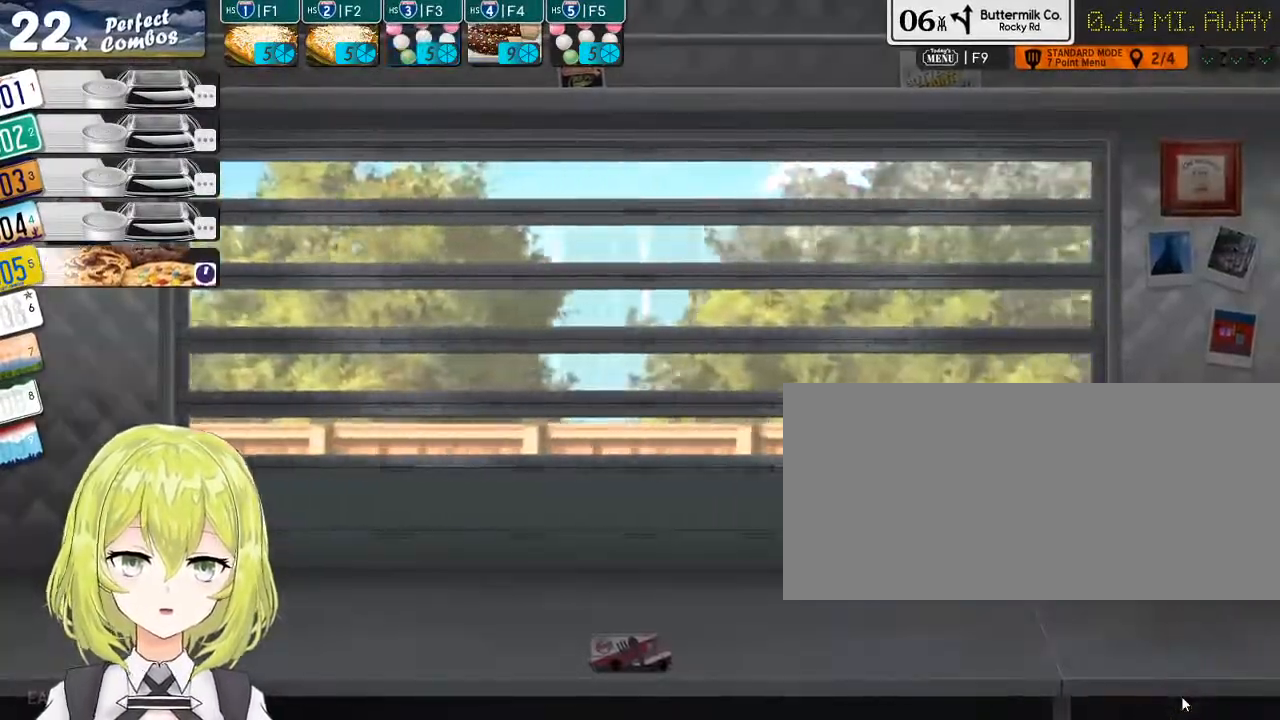
{"keys": [], "events": []}
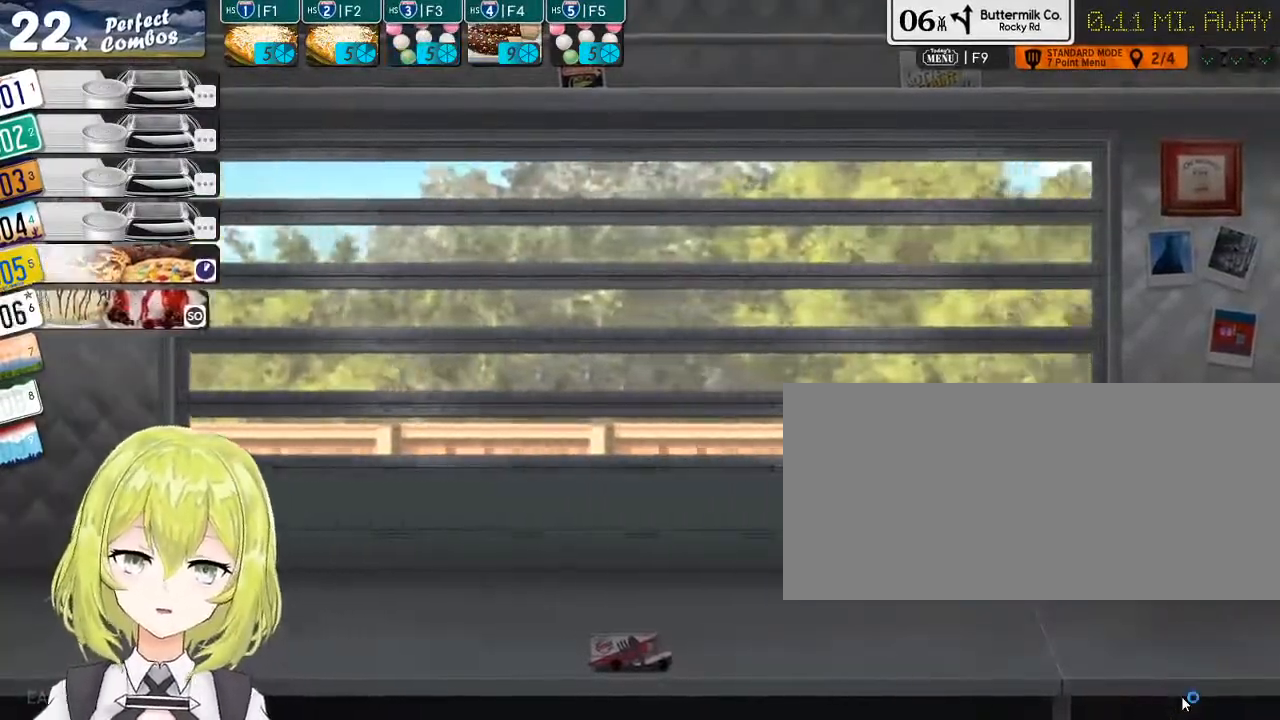
{"keys": [], "events": []}
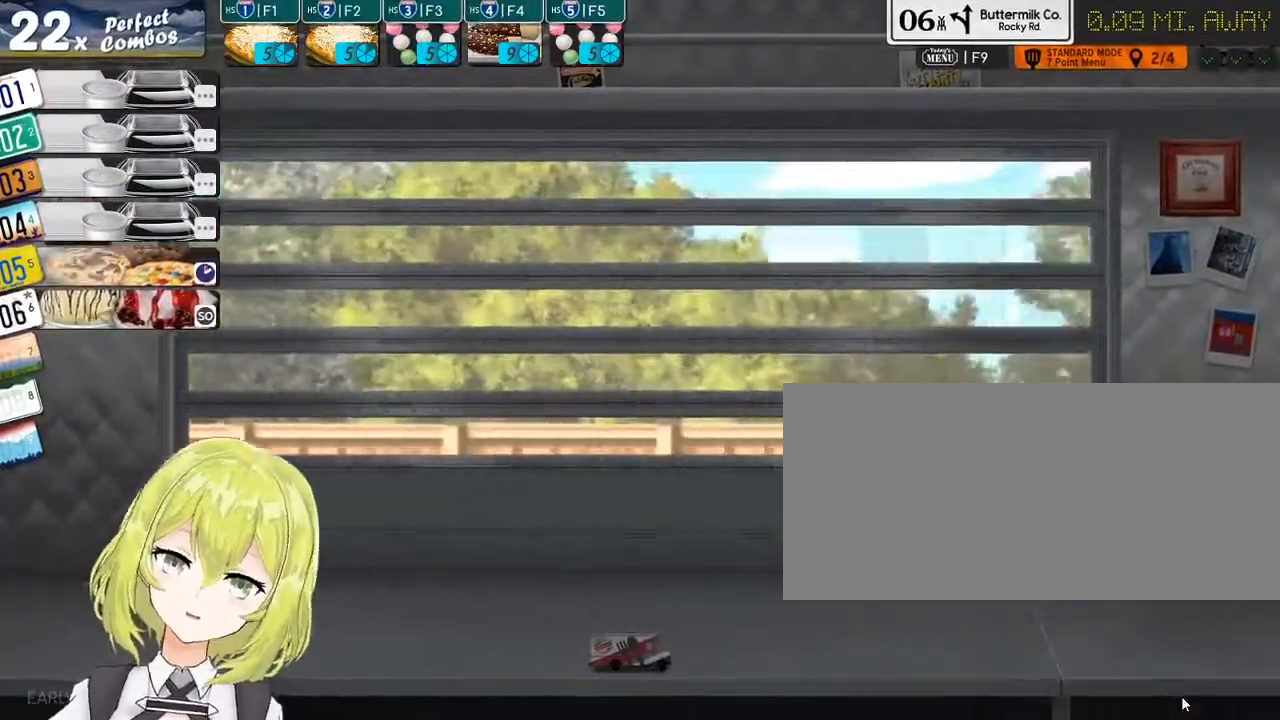
{"keys": [], "events": [[400, "6", "down"], [467, "6", "up"]]}
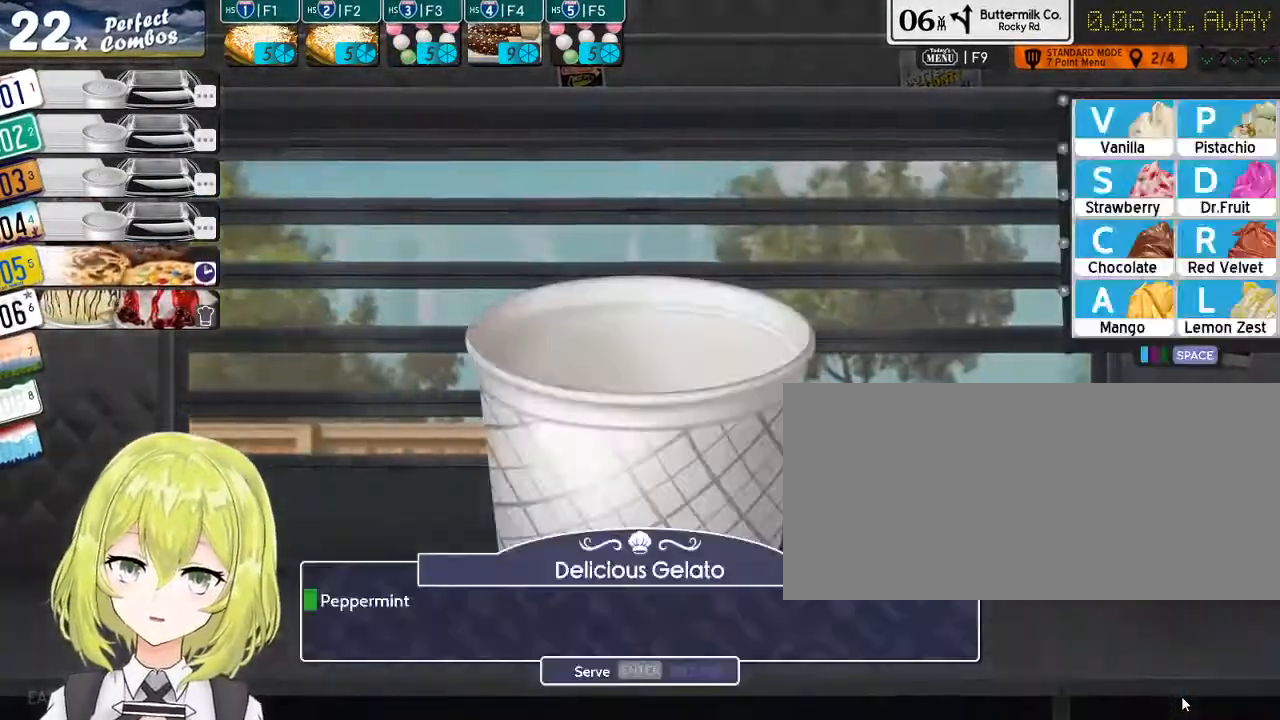
{"keys": [], "events": []}
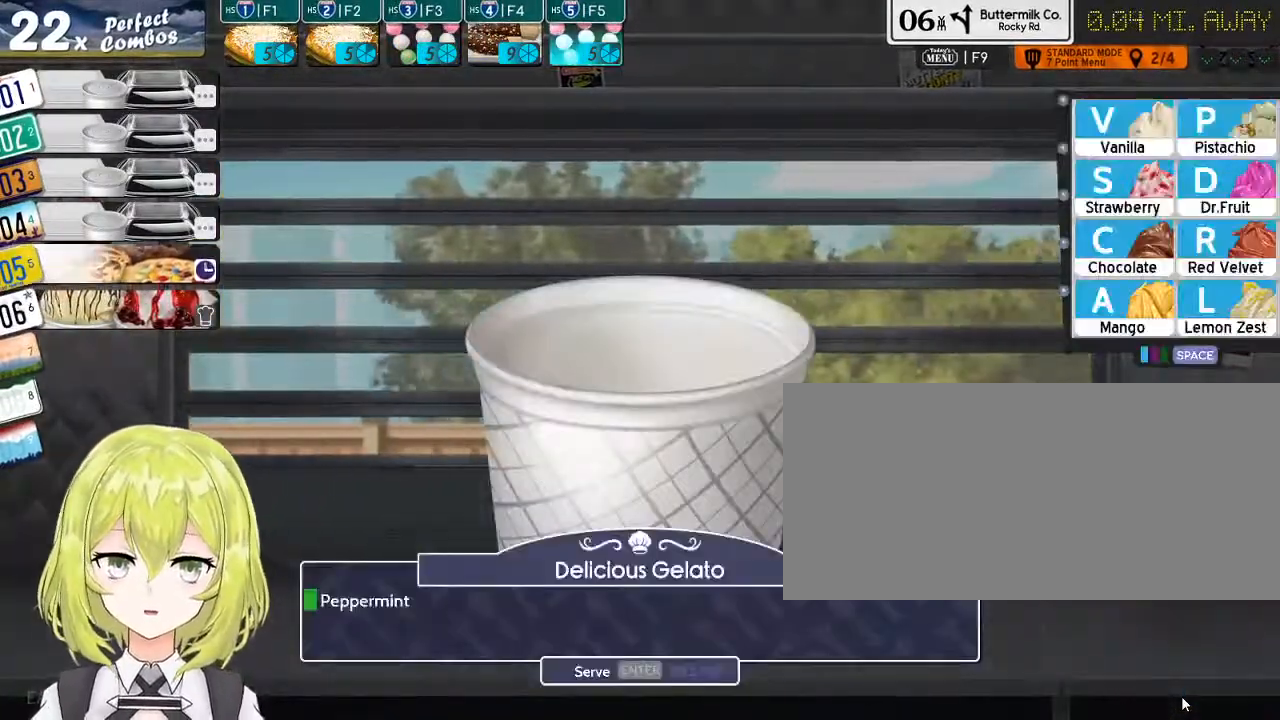
{"keys": [], "events": [[17, "space", "down"], [117, "space", "up"], [217, "space", "down"], [317, "space", "up"]]}
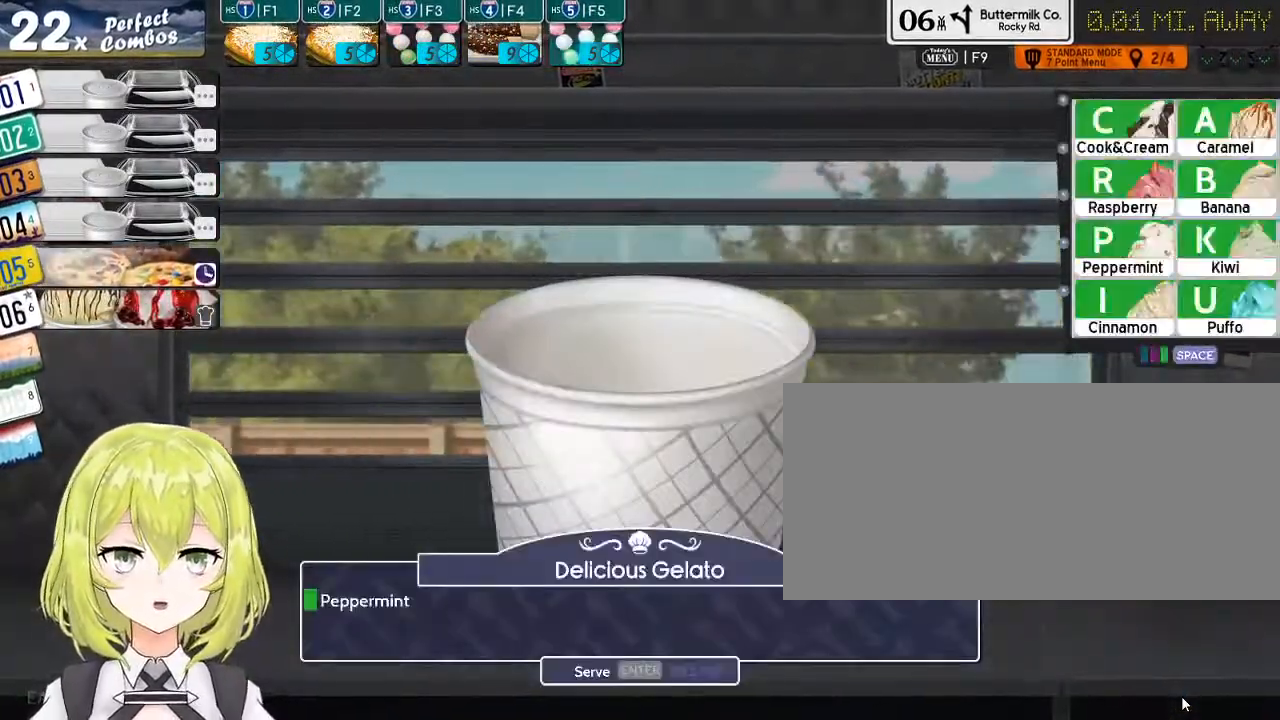
{"keys": [], "events": []}
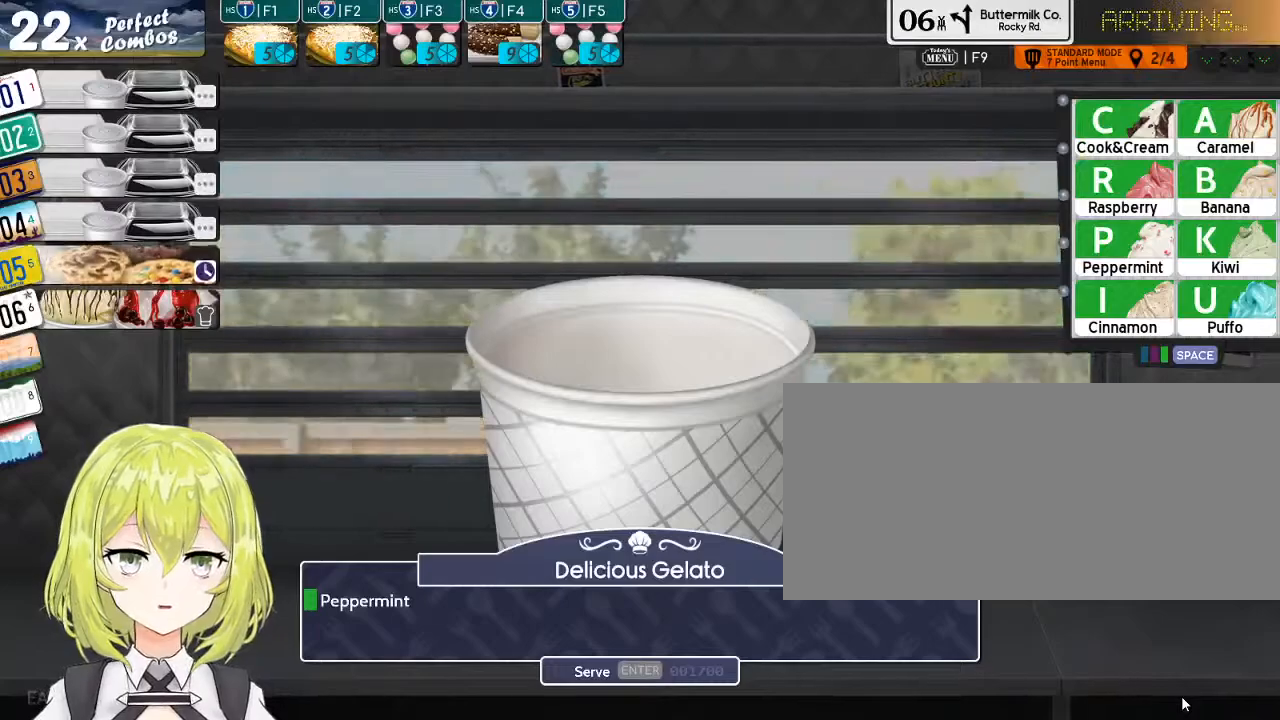
{"keys": [], "events": []}
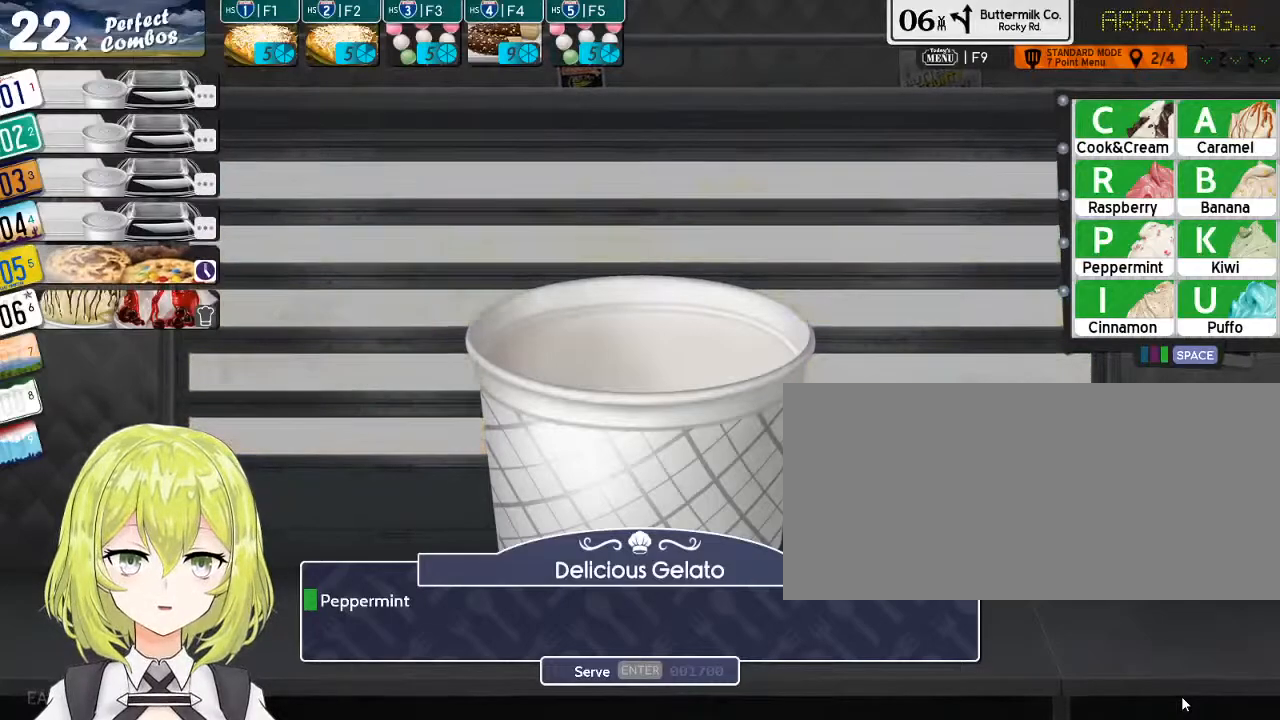
{"keys": ["return"], "events": [[17, "p", "down"], [117, "p", "up"], [433, "return", "down"]]}
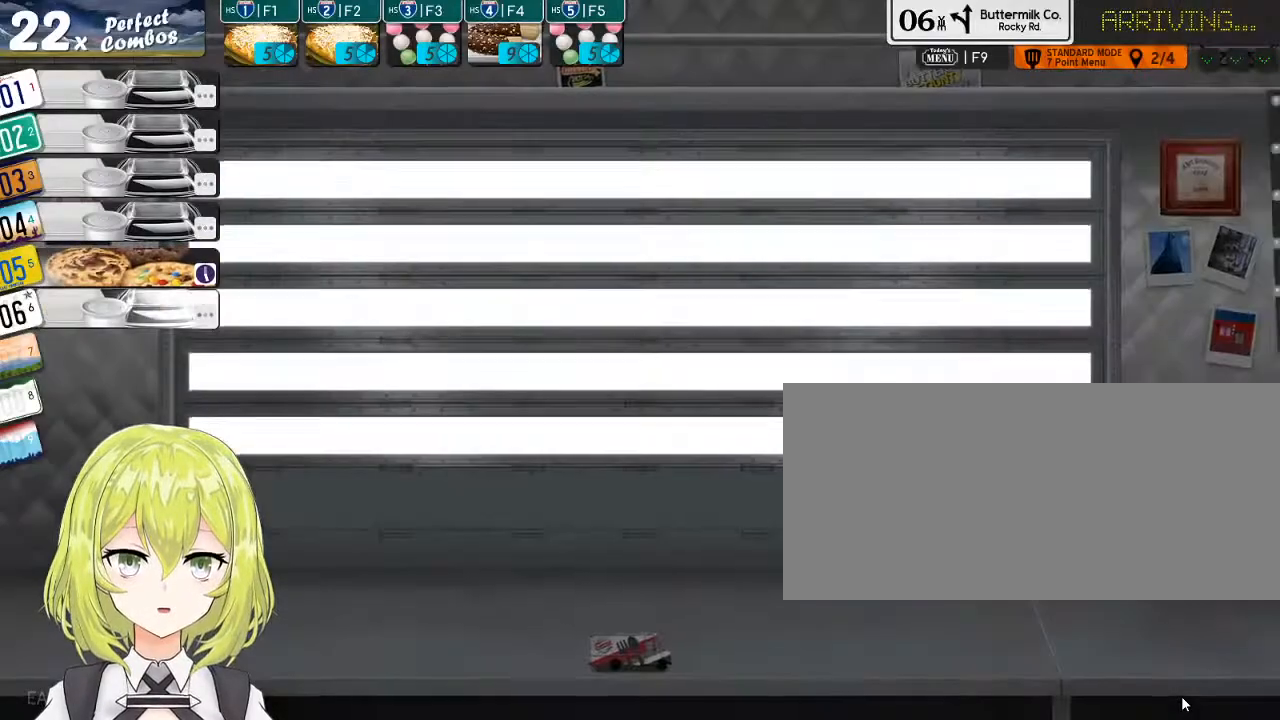
{"keys": [], "events": [[33, "return", "up"]]}
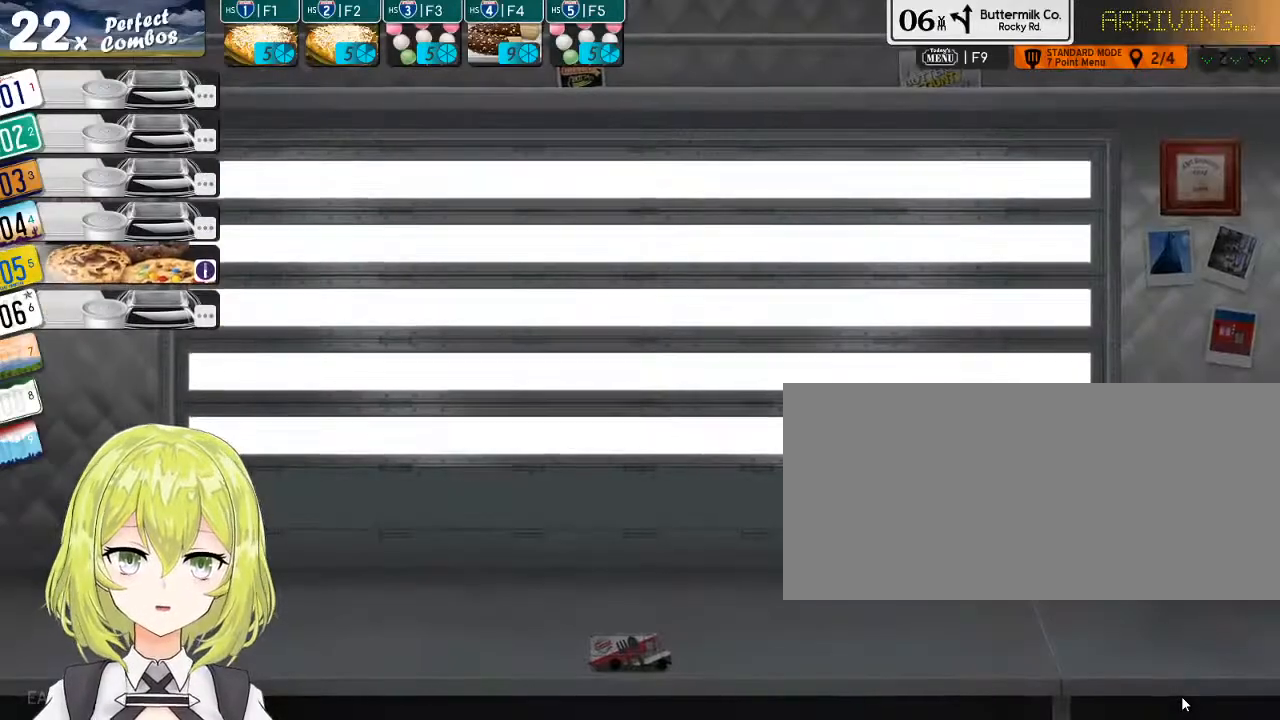
{"keys": [], "events": []}
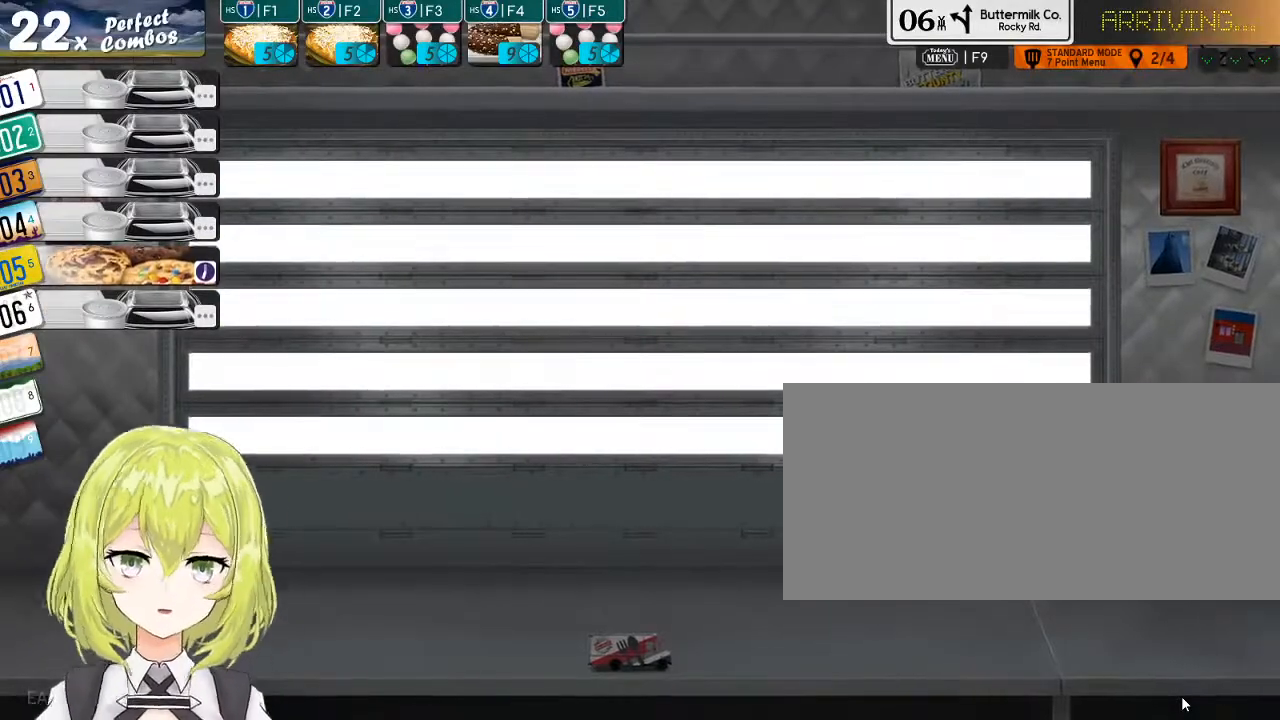
{"keys": [], "events": []}
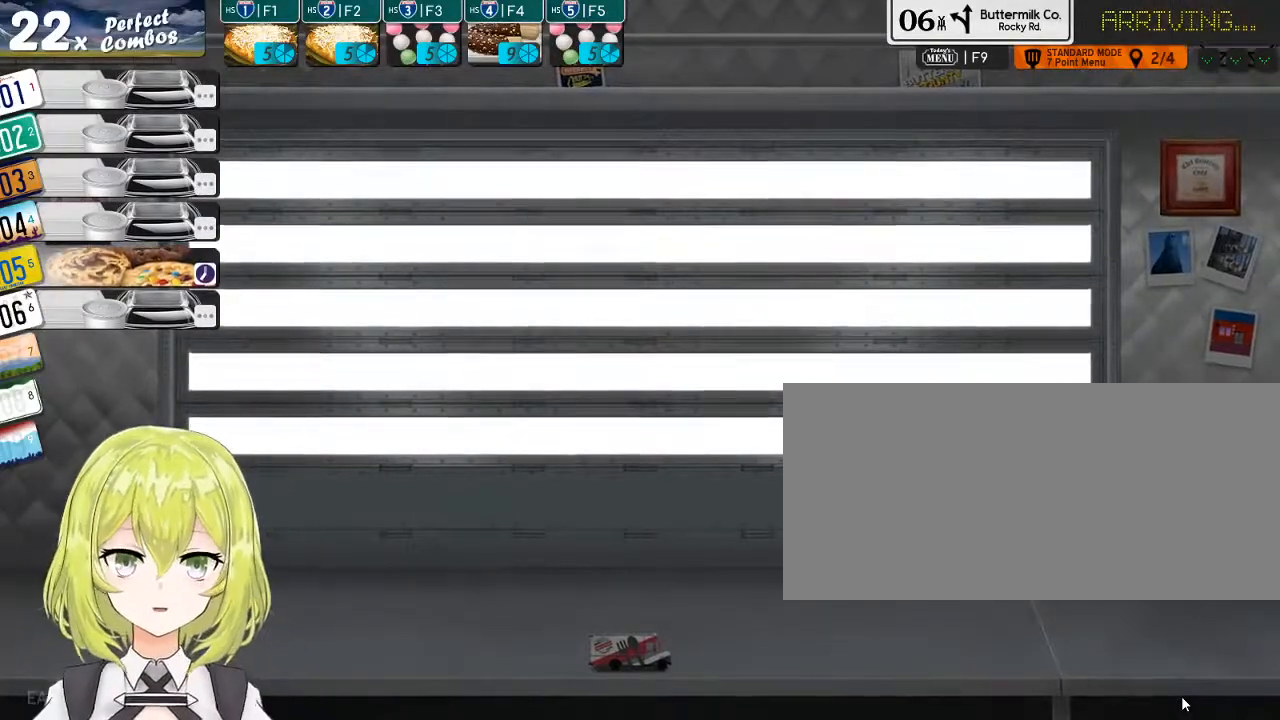
{"keys": [], "events": []}
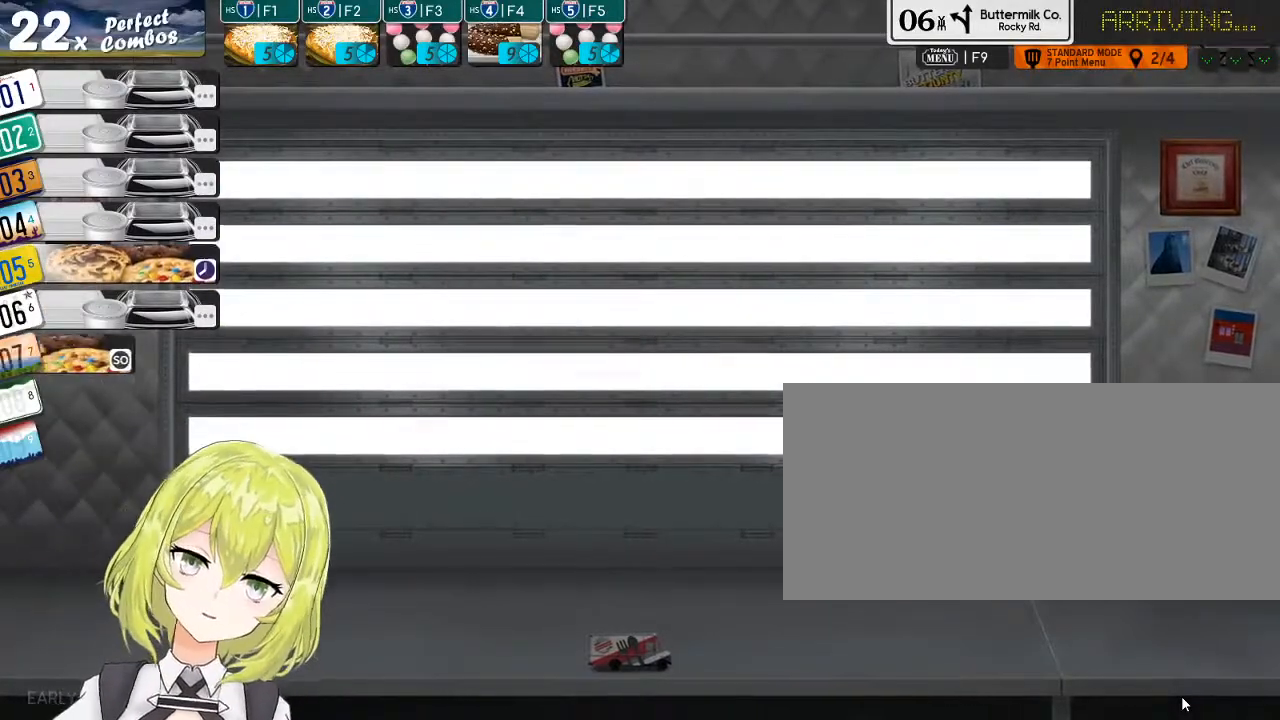
{"keys": [], "events": []}
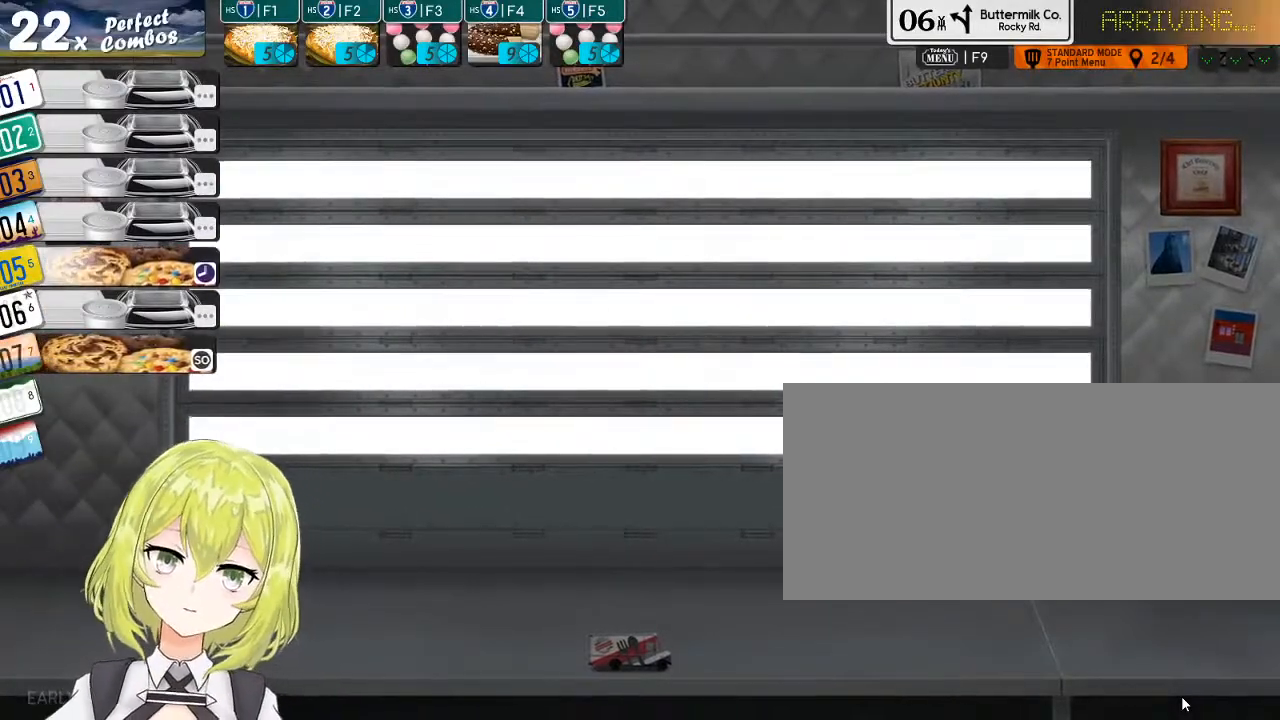
{"keys": [], "events": []}
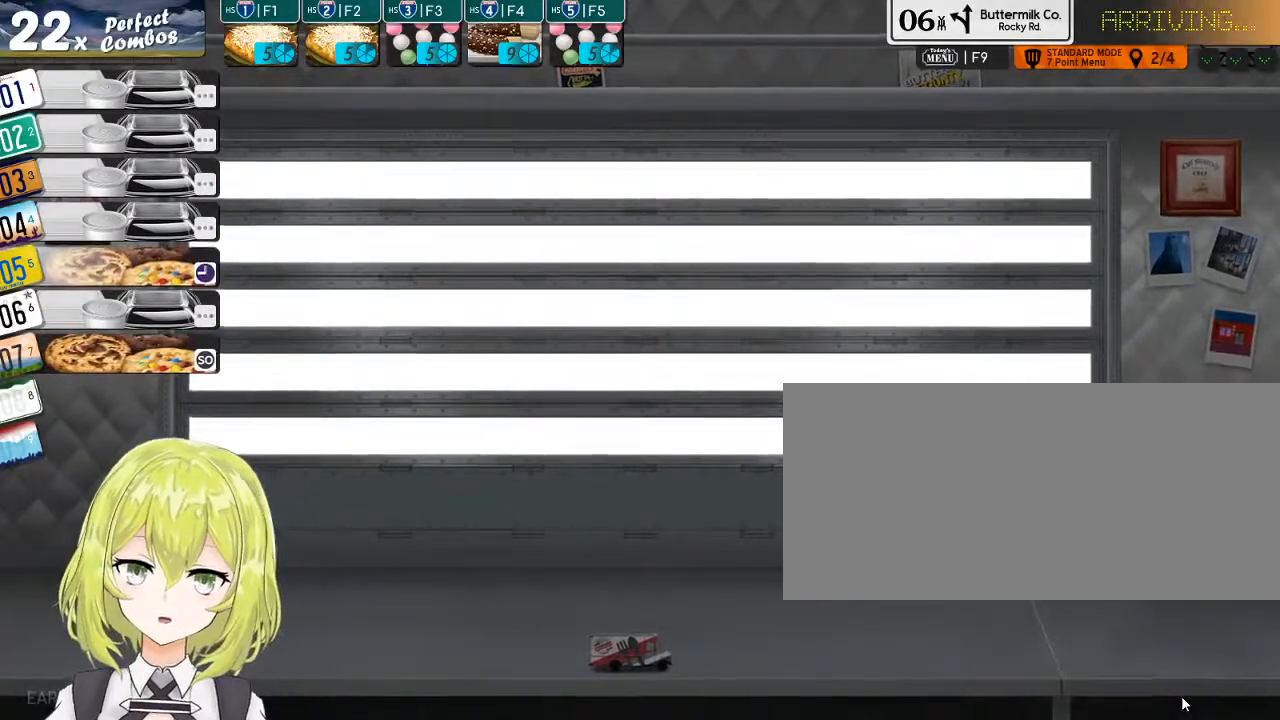
{"keys": [], "events": [[233, "7", "down"], [300, "7", "up"]]}
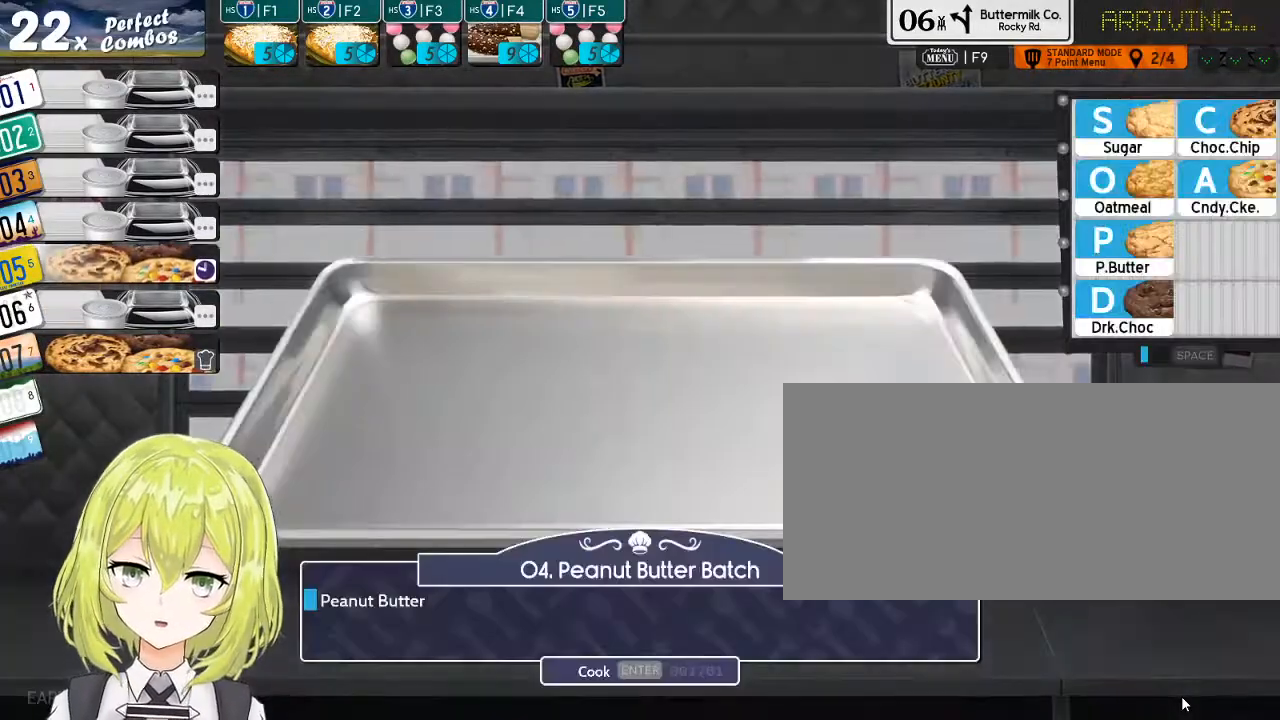
{"keys": [], "events": []}